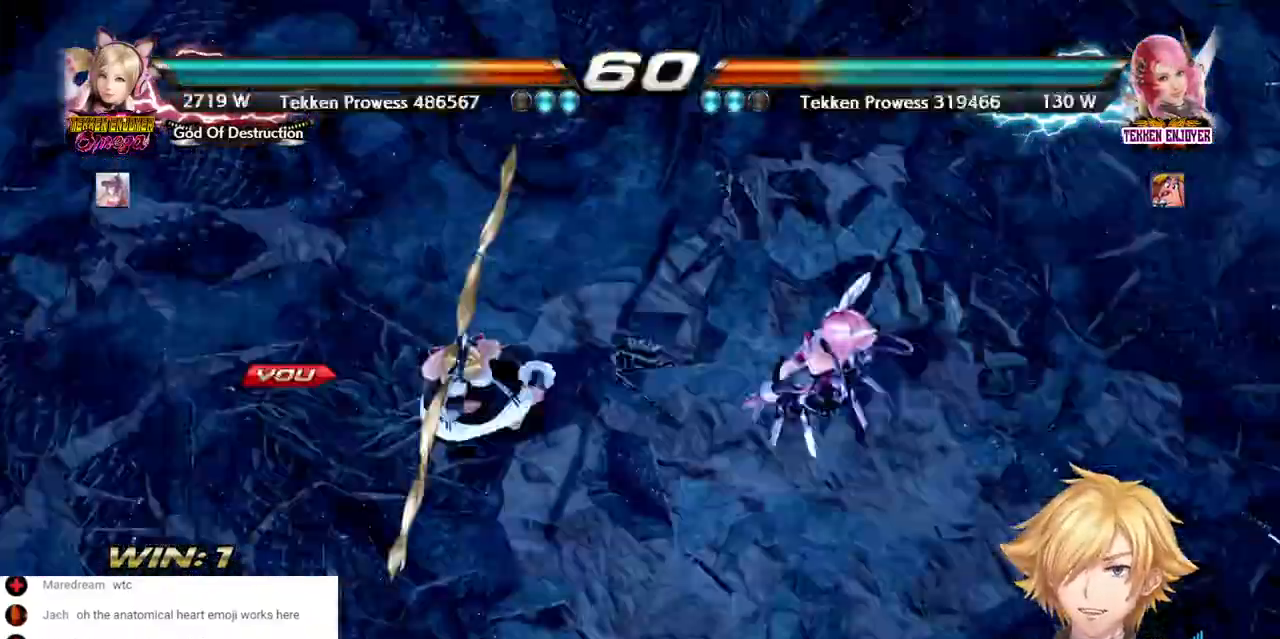
Gameplay with a controller (PlayStation layout); each line is a JSON object with the inputs held at the frame after it (dt_ms = milliseconds from this image to that frame). "events" lists button and stick changes between this image and that frame as [ms after this image, input, new state], when the widget could be followed in between. Not read: DPAD_DOWN DPAD_UP L3 R3 SELECT.
{"dt_ms": 500, "buttons": [], "left_stick": "center", "right_stick": "center", "events": [[500, "SQUARE", "up"]]}
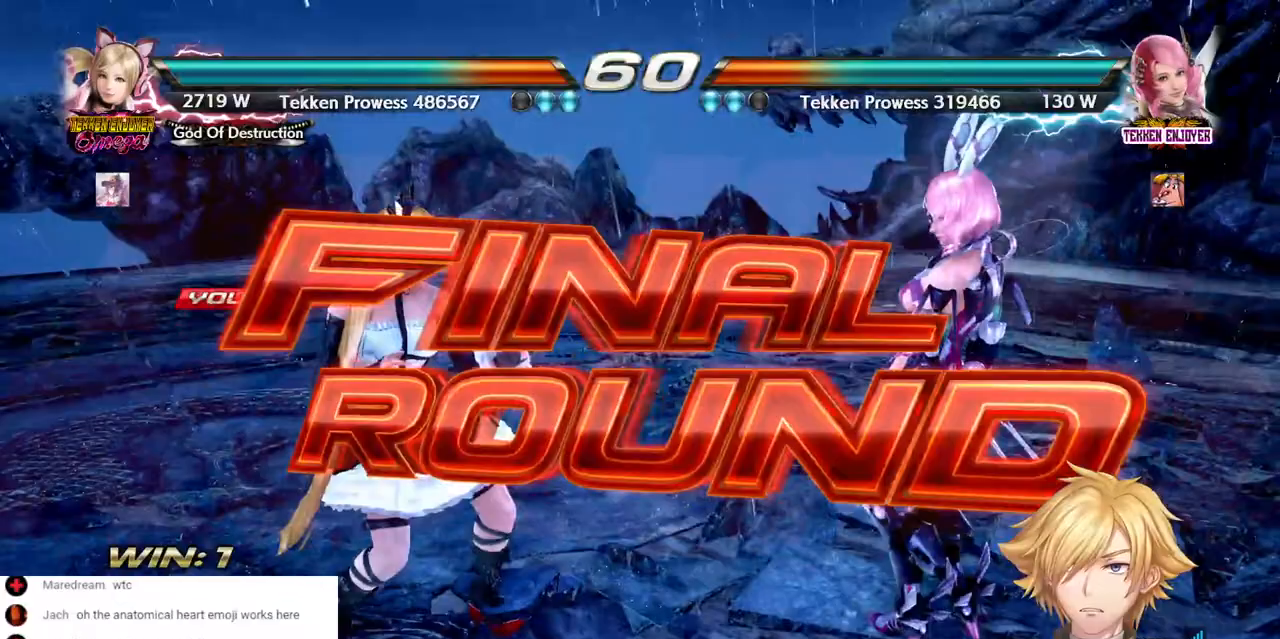
{"dt_ms": 500, "buttons": [], "left_stick": "center", "right_stick": "center", "events": [[117, "SQUARE", "down"], [233, "SQUARE", "up"]]}
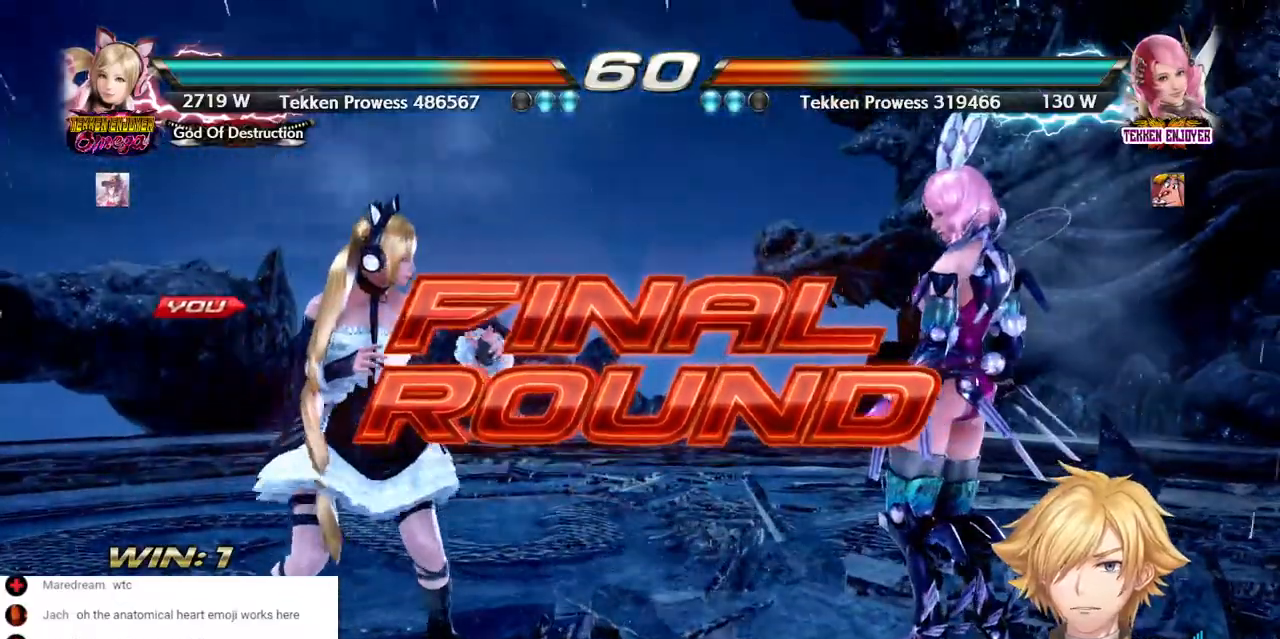
{"dt_ms": 500, "buttons": [], "left_stick": "center", "right_stick": "center", "events": []}
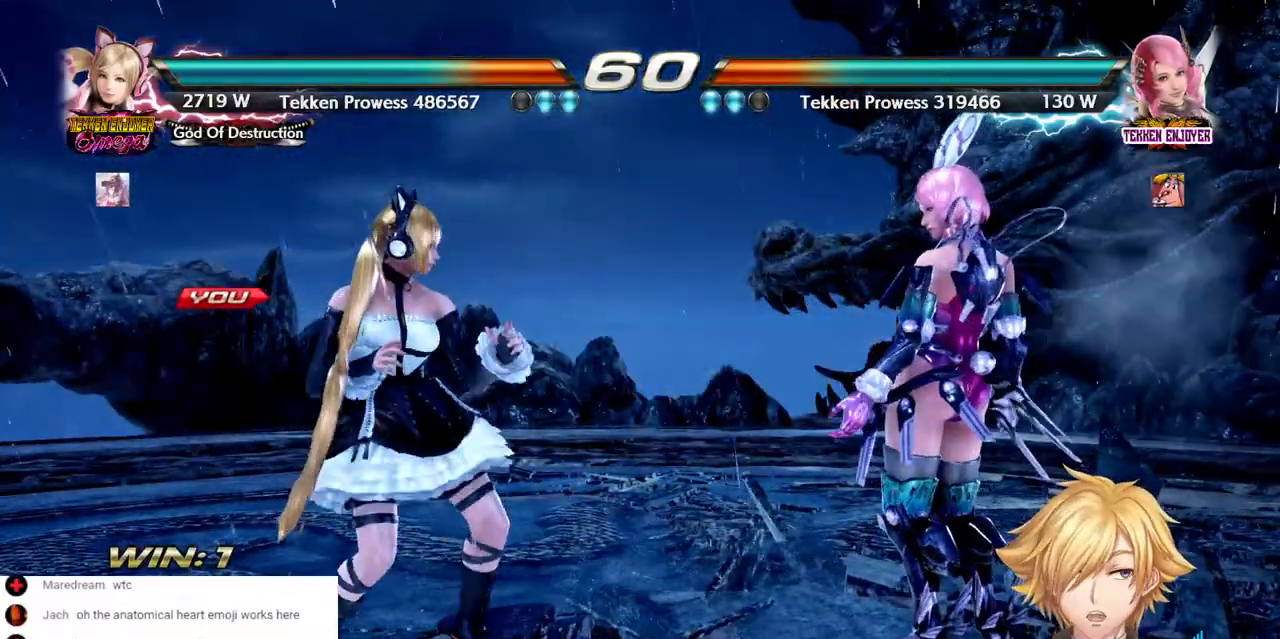
{"dt_ms": 500, "buttons": ["DPAD_LEFT"], "left_stick": "center", "right_stick": "center", "events": [[183, "DPAD_LEFT", "down"]]}
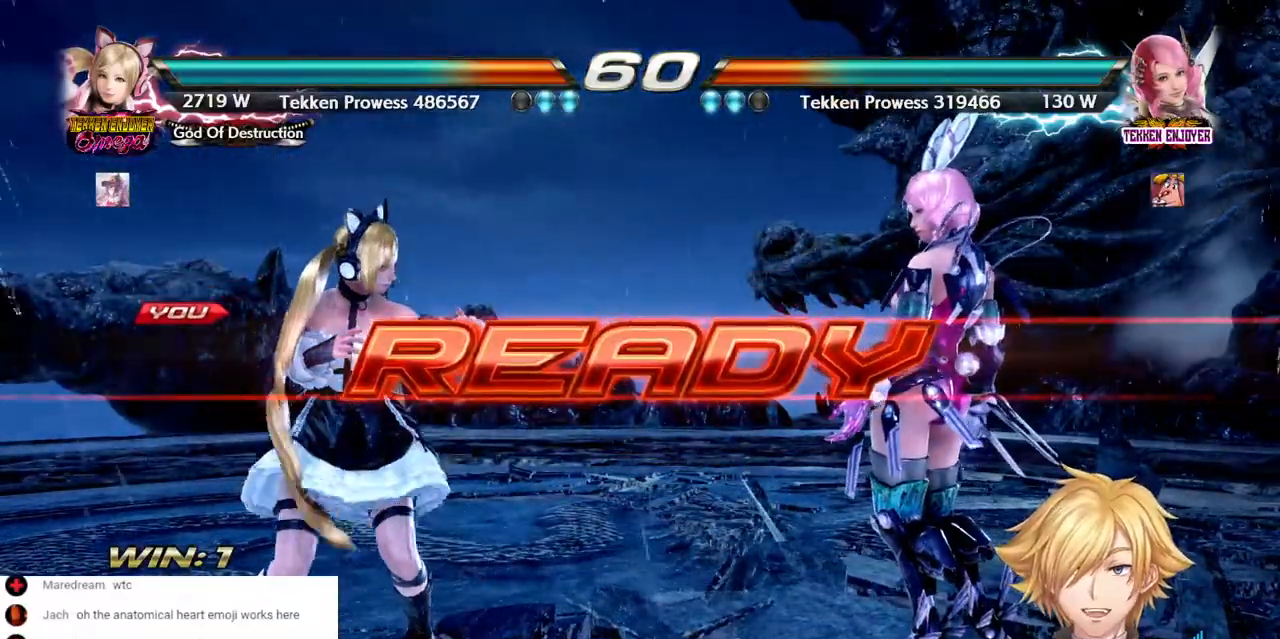
{"dt_ms": 500, "buttons": [], "left_stick": "center", "right_stick": "center", "events": [[250, "DPAD_LEFT", "up"]]}
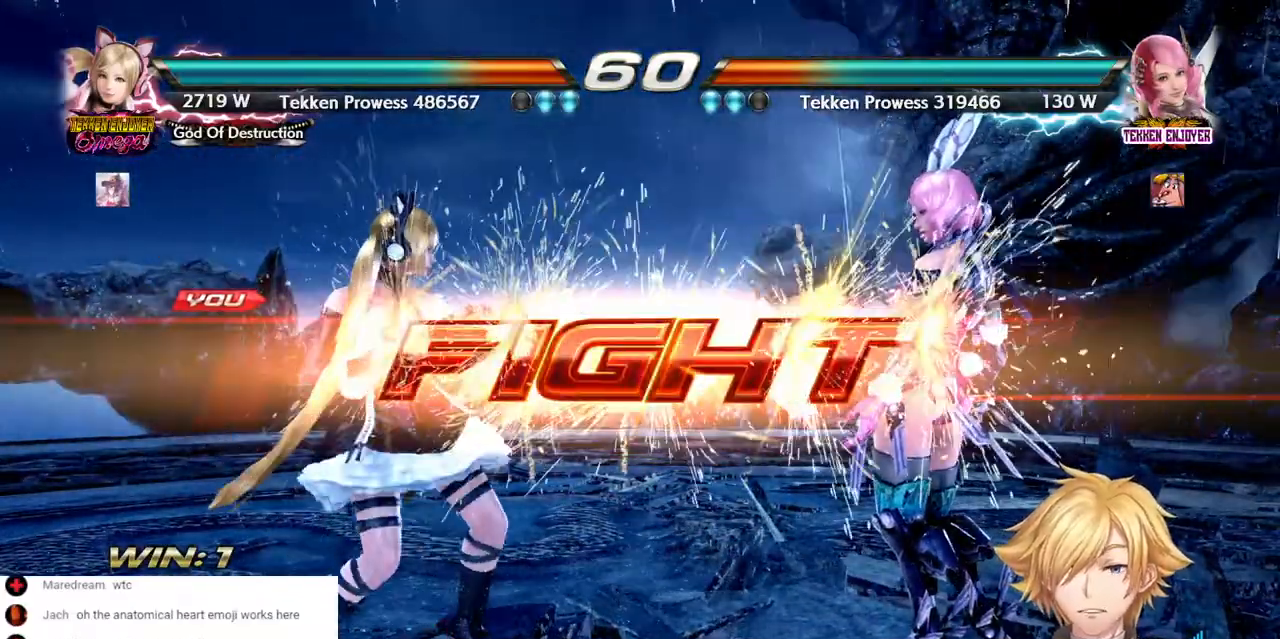
{"dt_ms": 500, "buttons": [], "left_stick": "center", "right_stick": "center", "events": []}
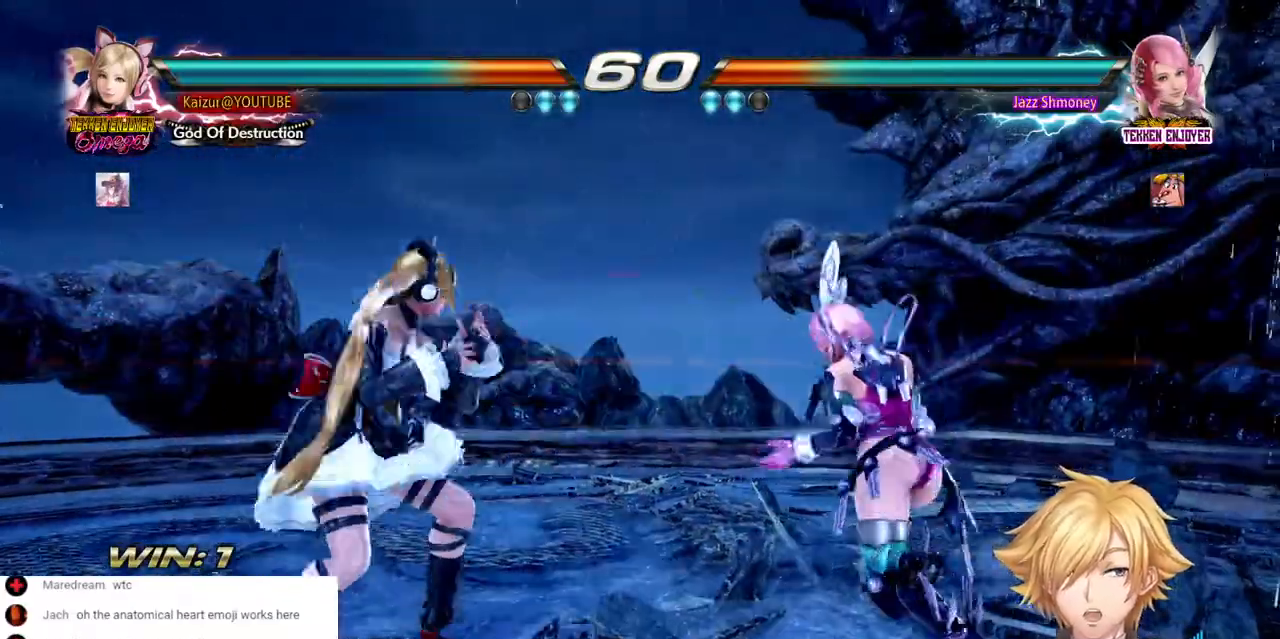
{"dt_ms": 500, "buttons": [], "left_stick": "center", "right_stick": "center", "events": [[100, "DPAD_LEFT", "down"], [300, "DPAD_LEFT", "up"], [417, "DPAD_RIGHT", "down"], [467, "DPAD_RIGHT", "up"]]}
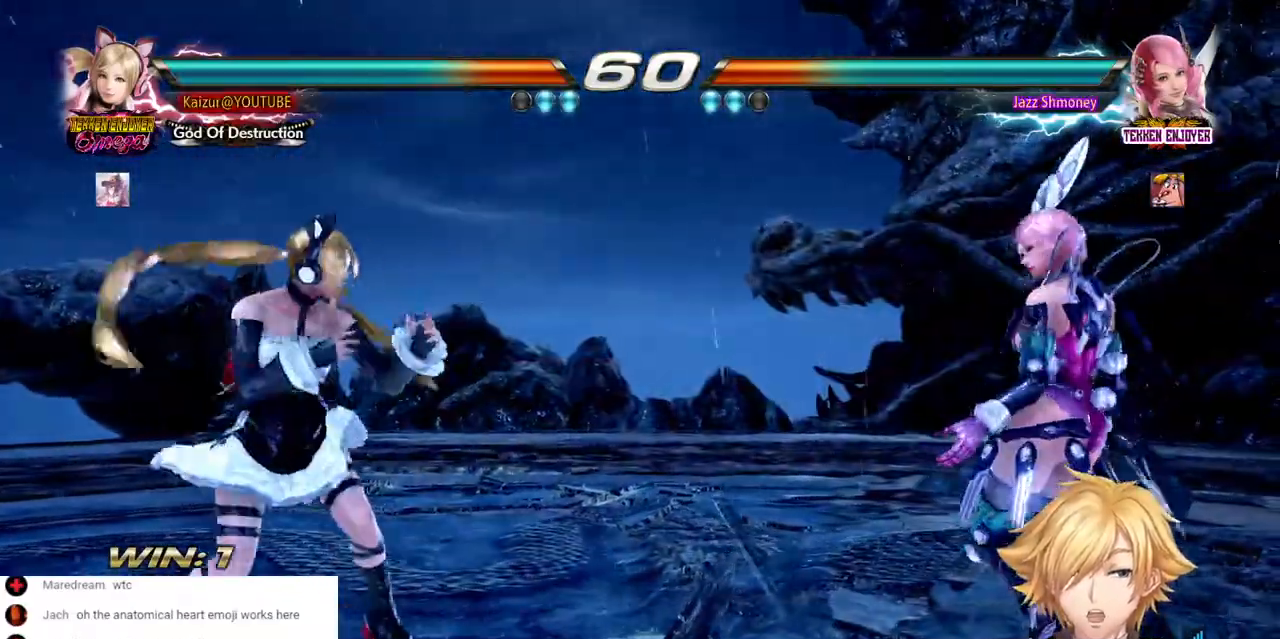
{"dt_ms": 500, "buttons": ["DPAD_LEFT"], "left_stick": "center", "right_stick": "center", "events": [[17, "DPAD_RIGHT", "down"], [400, "DPAD_RIGHT", "up"], [467, "DPAD_LEFT", "down"]]}
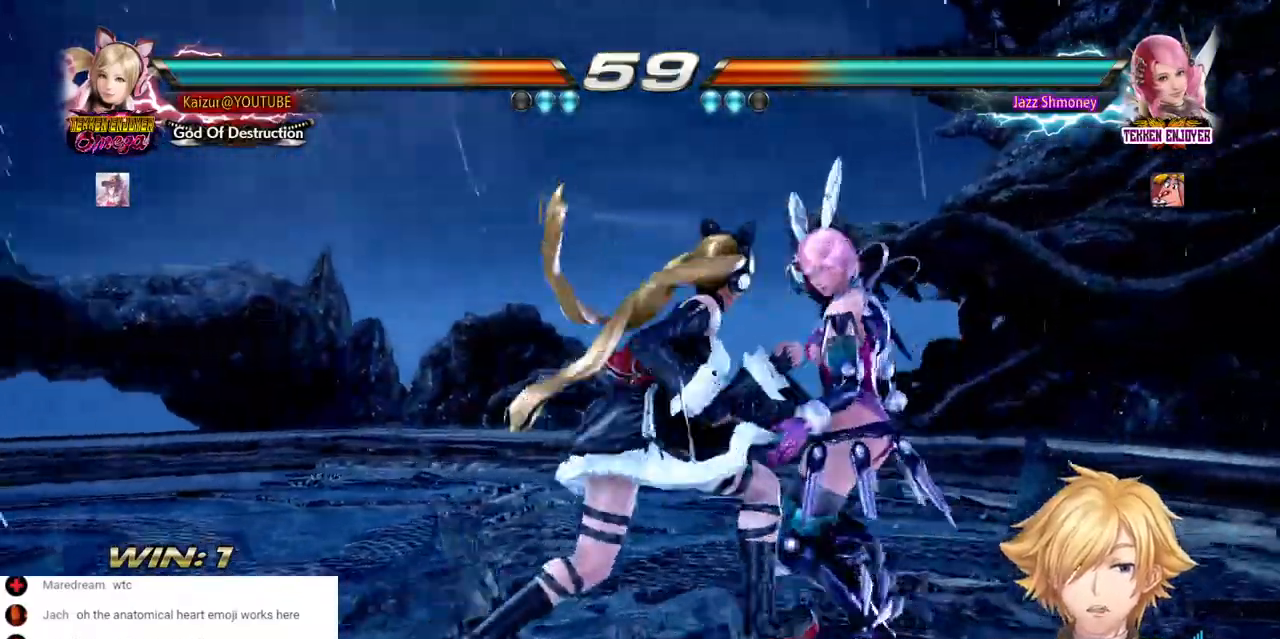
{"dt_ms": 500, "buttons": ["CIRCLE", "DPAD_LEFT"], "left_stick": "center", "right_stick": "center", "events": [[33, "CIRCLE", "down"]]}
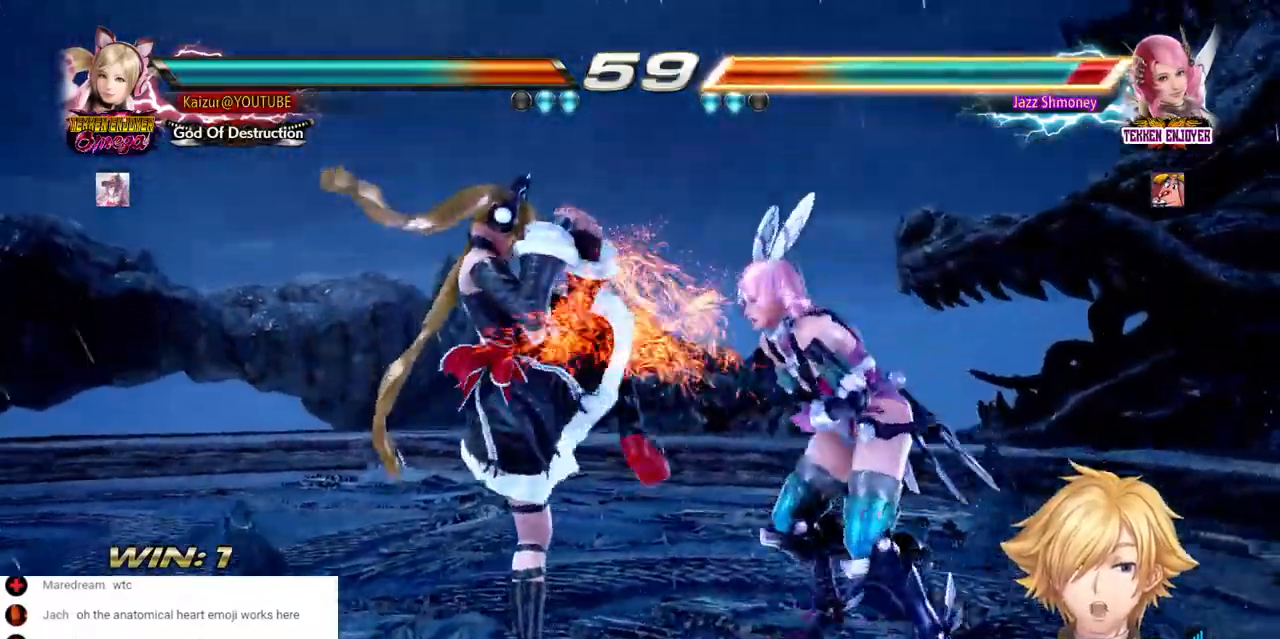
{"dt_ms": 500, "buttons": ["SQUARE", "DPAD_RIGHT"], "left_stick": "center", "right_stick": "center", "events": [[67, "CIRCLE", "up"], [83, "DPAD_LEFT", "up"], [150, "DPAD_RIGHT", "down"], [283, "SQUARE", "down"]]}
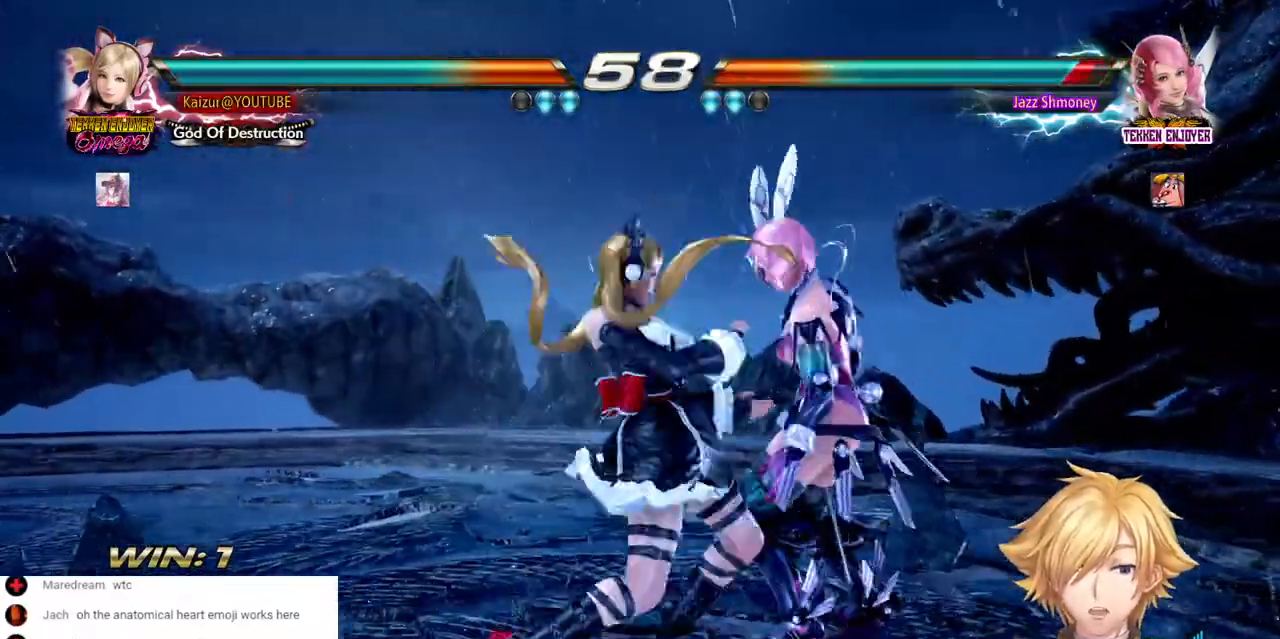
{"dt_ms": 500, "buttons": ["TRIANGLE"], "left_stick": "center", "right_stick": "center", "events": [[67, "SQUARE", "up"], [100, "DPAD_RIGHT", "up"], [267, "SQUARE", "down"], [350, "SQUARE", "up"], [417, "TRIANGLE", "down"]]}
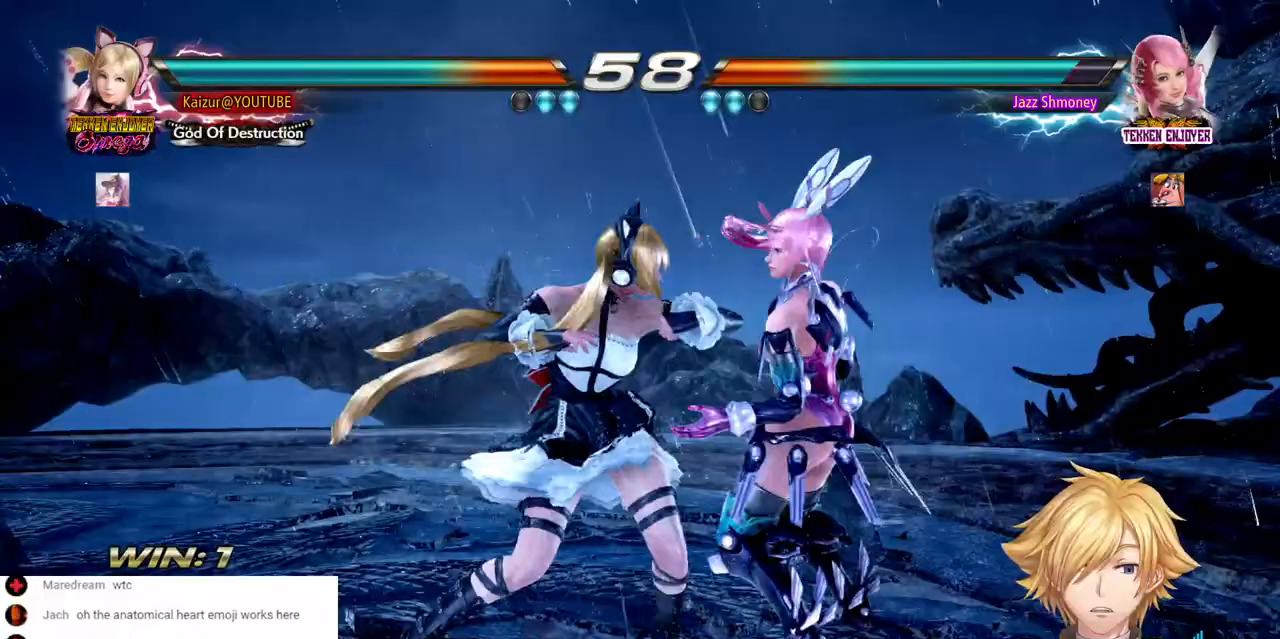
{"dt_ms": 500, "buttons": [], "left_stick": "center", "right_stick": "center", "events": [[33, "TRIANGLE", "up"], [133, "R1", "down"], [250, "R1", "up"], [350, "R1", "down"], [433, "R1", "up"]]}
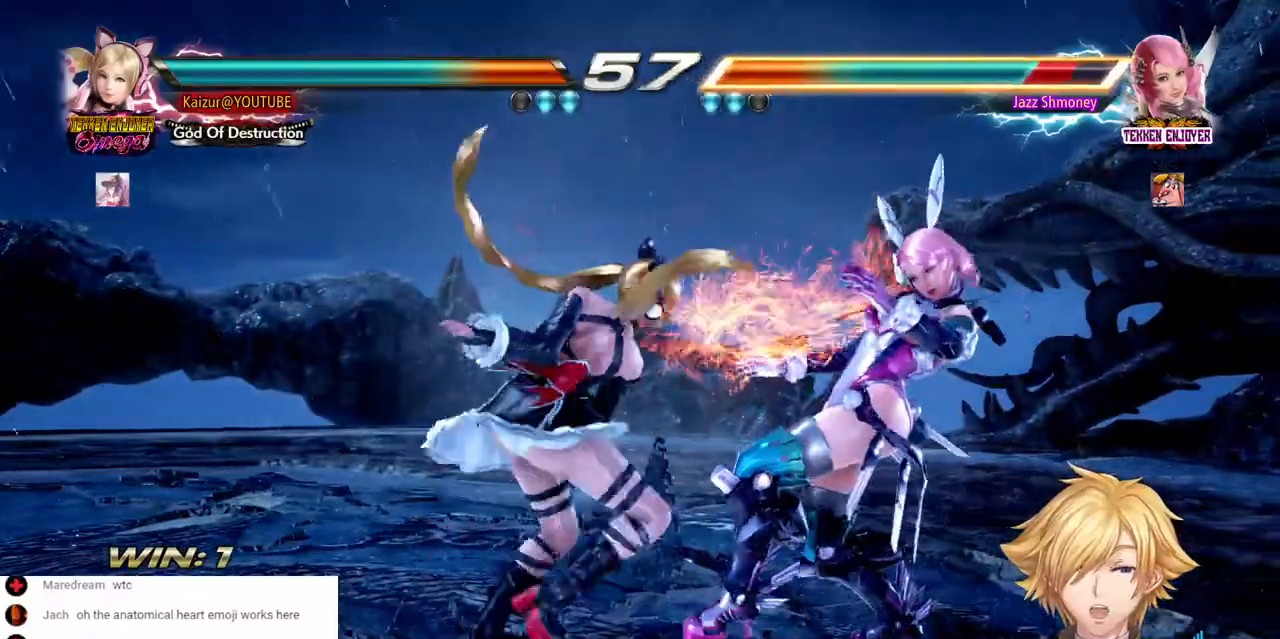
{"dt_ms": 500, "buttons": [], "left_stick": "center", "right_stick": "center", "events": [[17, "R1", "down"], [117, "R1", "up"], [167, "R1", "down"], [450, "R1", "up"]]}
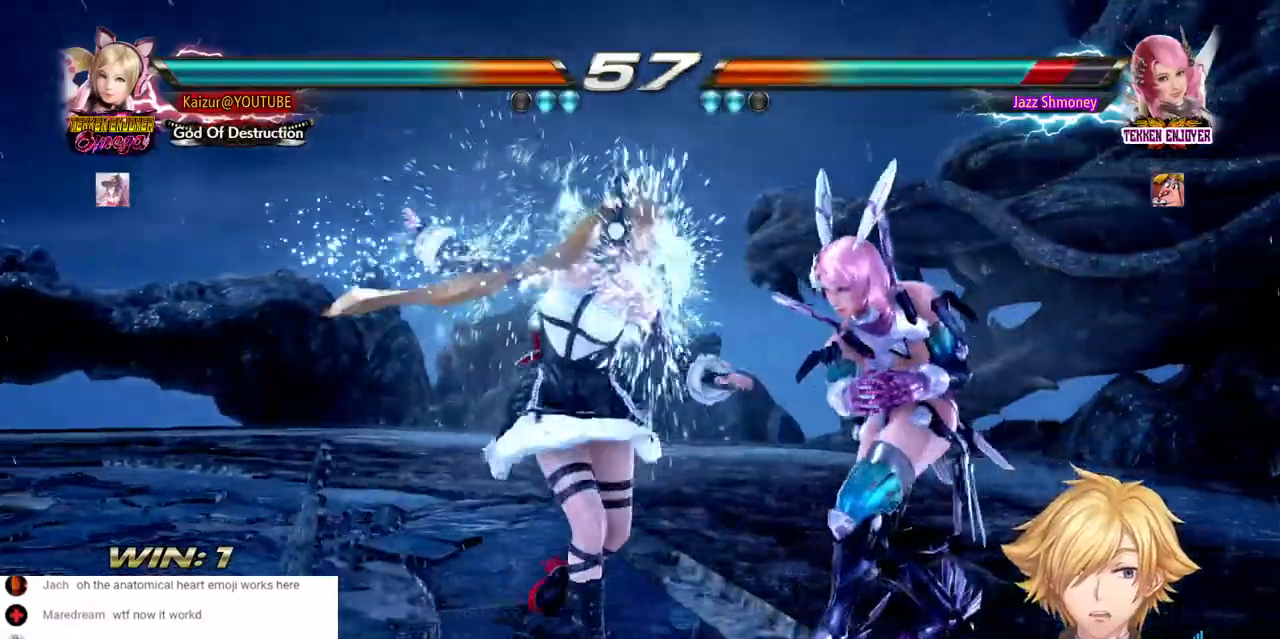
{"dt_ms": 500, "buttons": [], "left_stick": "center", "right_stick": "center", "events": []}
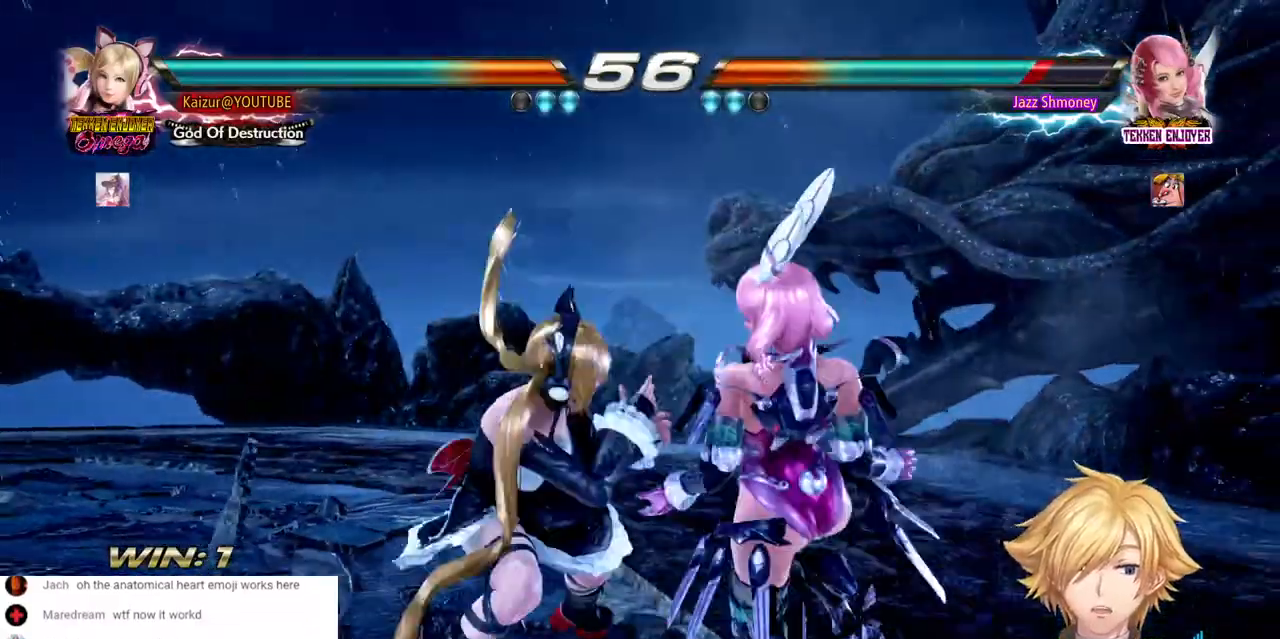
{"dt_ms": 500, "buttons": ["DPAD_LEFT"], "left_stick": "center", "right_stick": "center", "events": [[217, "DPAD_LEFT", "down"]]}
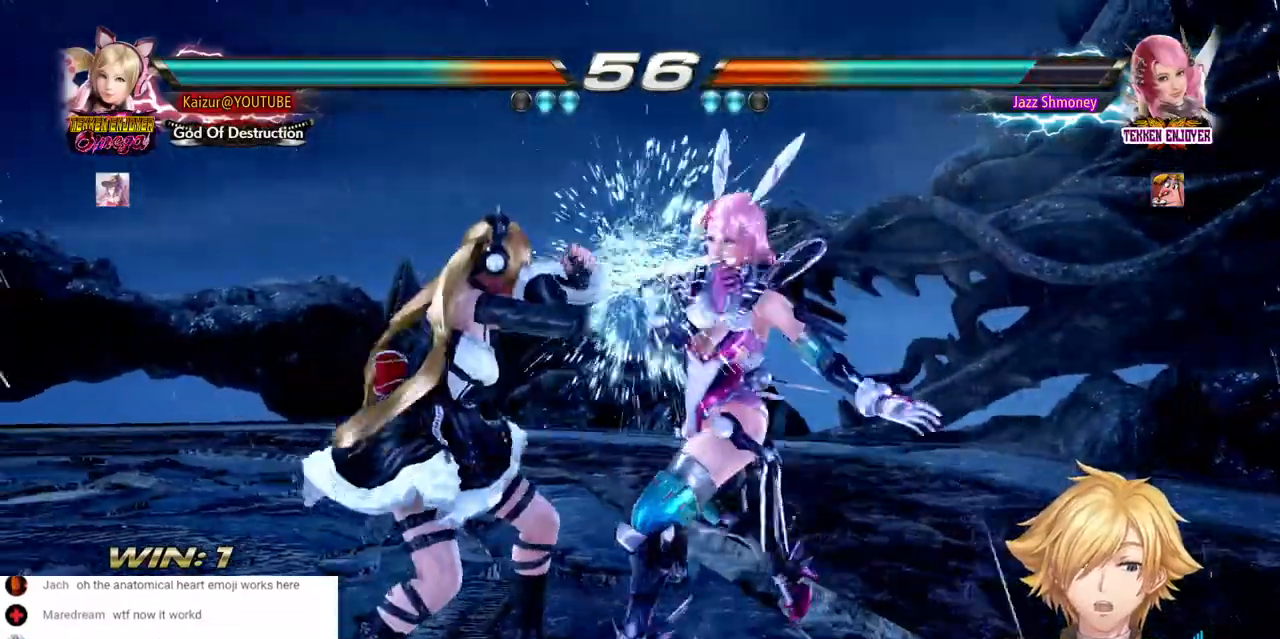
{"dt_ms": 500, "buttons": ["DPAD_RIGHT"], "left_stick": "center", "right_stick": "center", "events": [[367, "DPAD_LEFT", "up"], [400, "DPAD_RIGHT", "down"]]}
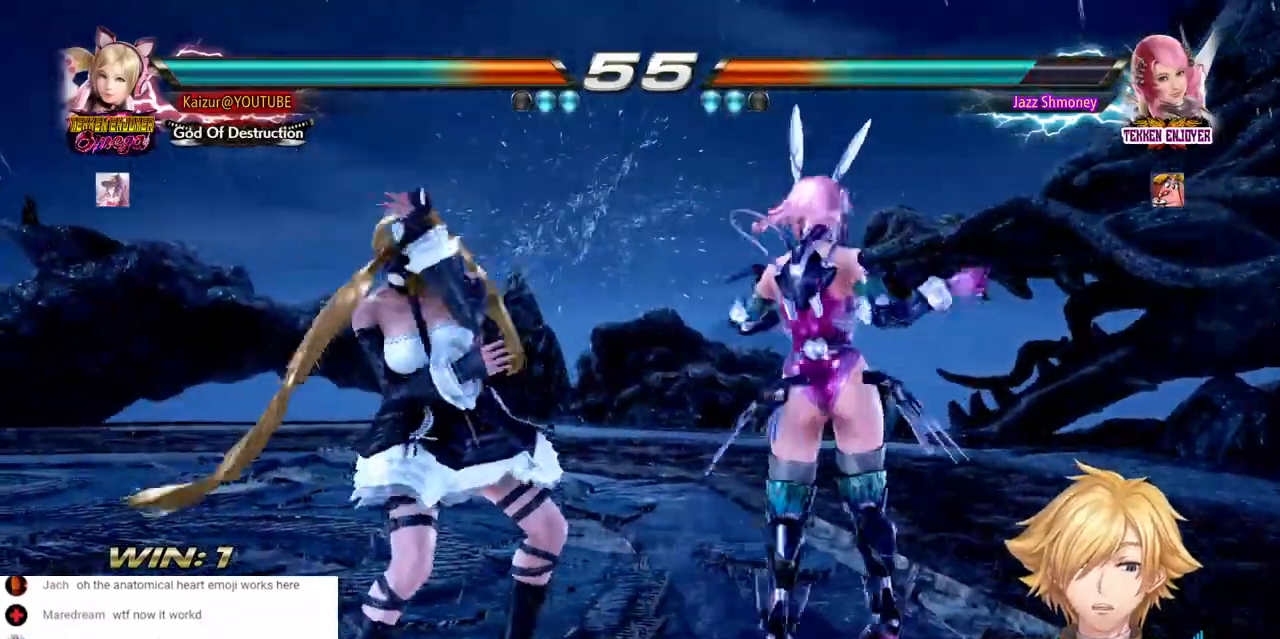
{"dt_ms": 500, "buttons": ["DPAD_RIGHT"], "left_stick": "center", "right_stick": "center", "events": [[217, "CIRCLE", "down"], [350, "CIRCLE", "up"], [417, "CIRCLE", "down"], [500, "CIRCLE", "up"]]}
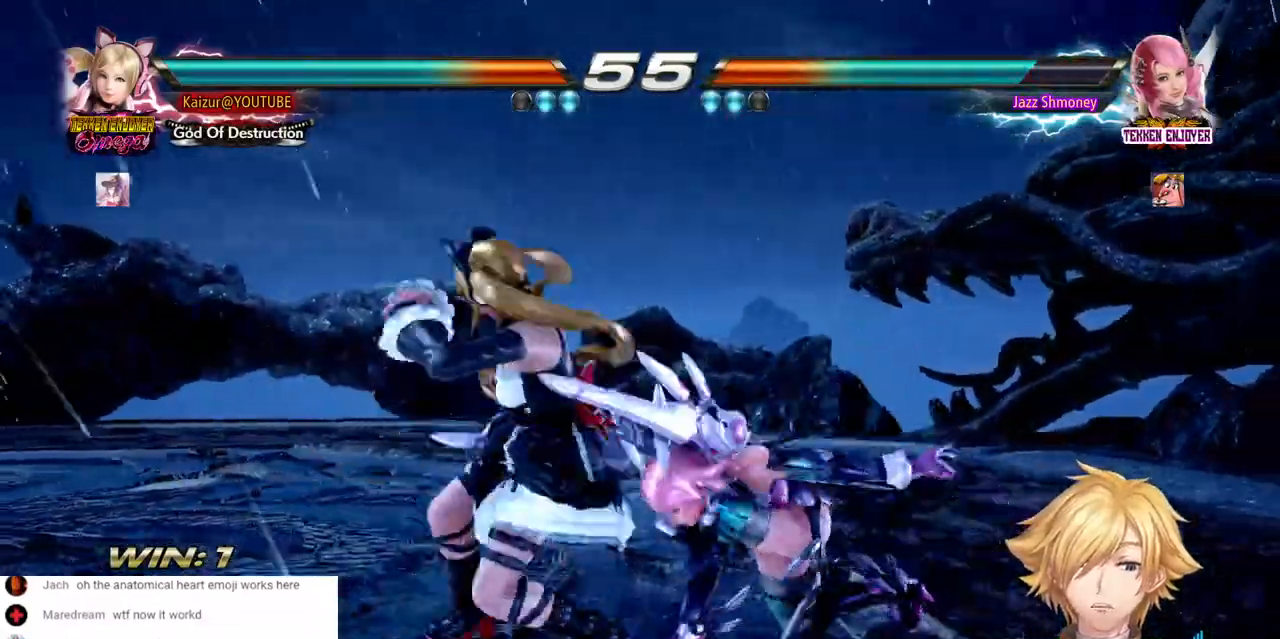
{"dt_ms": 1000, "buttons": ["R2", "DPAD_LEFT"], "left_stick": "center", "right_stick": "center", "events": [[83, "DPAD_RIGHT", "up"], [267, "DPAD_LEFT", "down"], [317, "R2", "down"], [450, "R2", "up"], [517, "R2", "down"], [633, "R2", "up"], [683, "R2", "down"], [950, "R2", "up"], [1000, "R2", "down"]]}